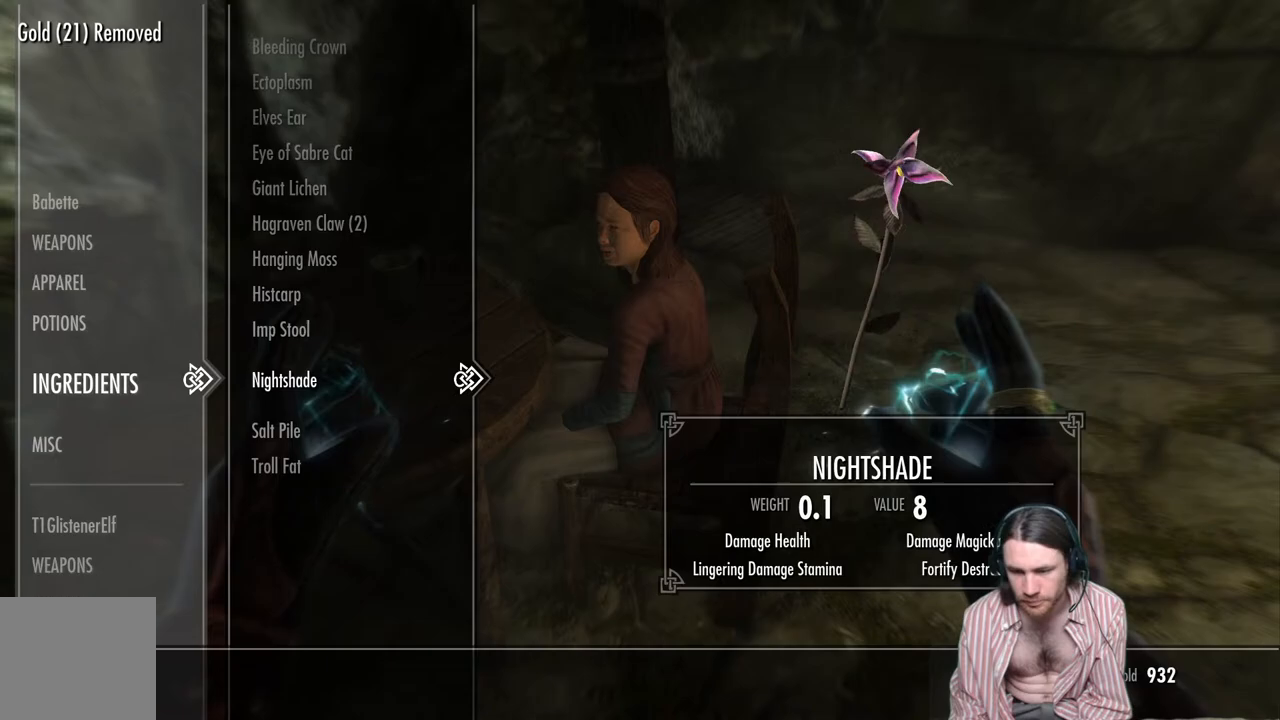
Gameplay with a controller (Xbox layout); each line is a JSON object with the inputs held at the frame after it. "events" lists button and stick changes between this image and that frame as [ms after this image, input, new state], when the widget could be followed in between. Not read: R3.
{"buttons": [], "left_stick": "center", "right_stick": "center", "events": [[83, "DPAD_DOWN", "up"], [167, "DPAD_DOWN", "down"], [267, "DPAD_DOWN", "up"], [367, "DPAD_DOWN", "down"], [483, "DPAD_DOWN", "up"]]}
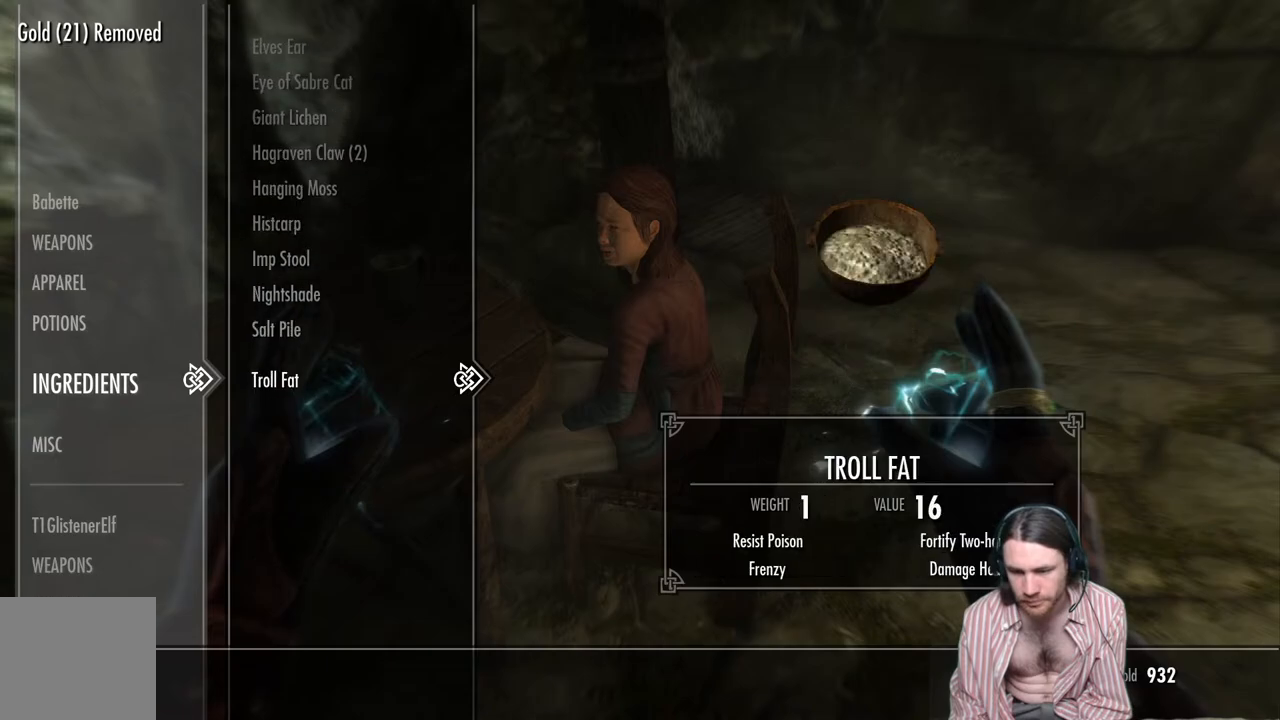
{"buttons": [], "left_stick": "center", "right_stick": "center", "events": []}
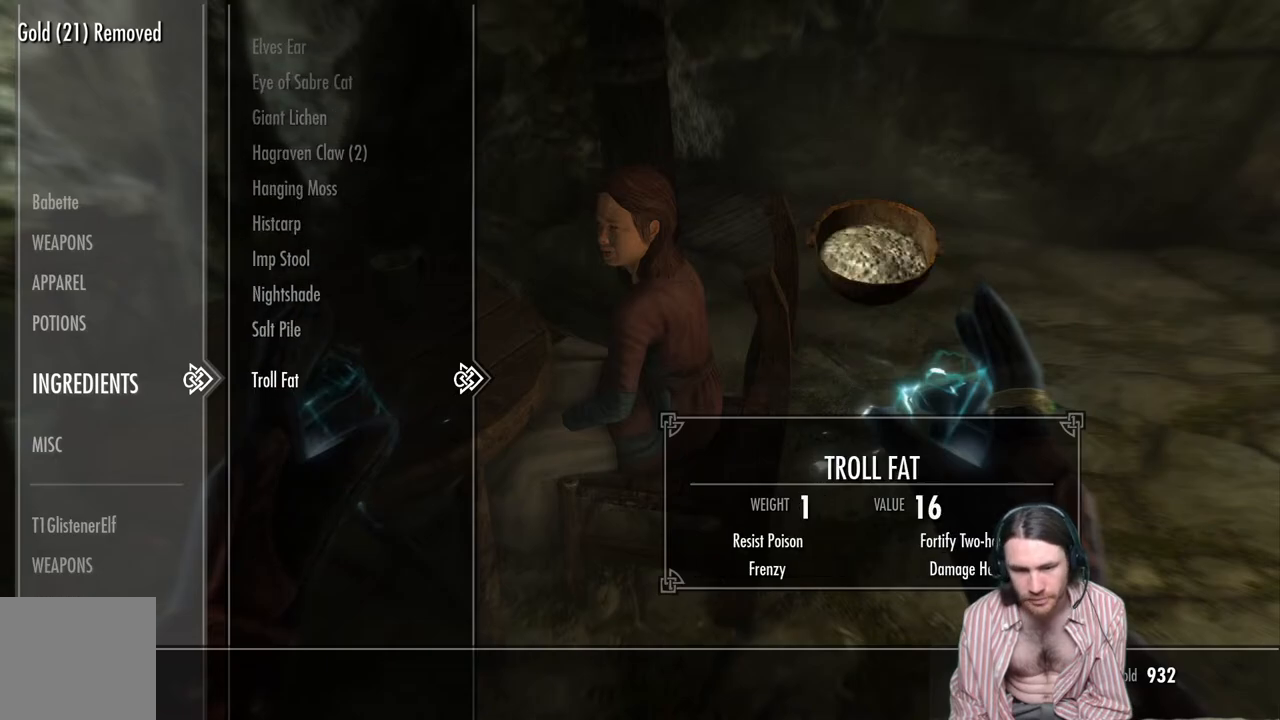
{"buttons": ["DPAD_UP"], "left_stick": "center", "right_stick": "center", "events": [[500, "DPAD_UP", "down"]]}
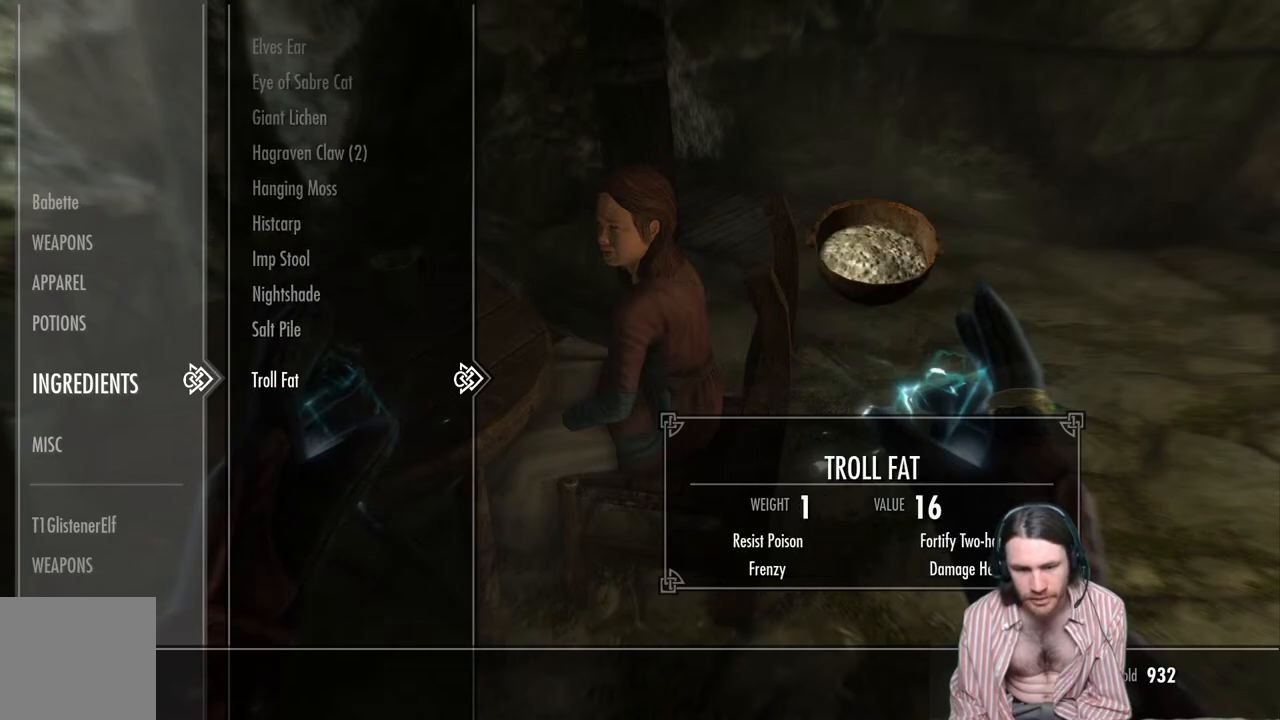
{"buttons": [], "left_stick": "center", "right_stick": "center", "events": [[183, "DPAD_UP", "up"]]}
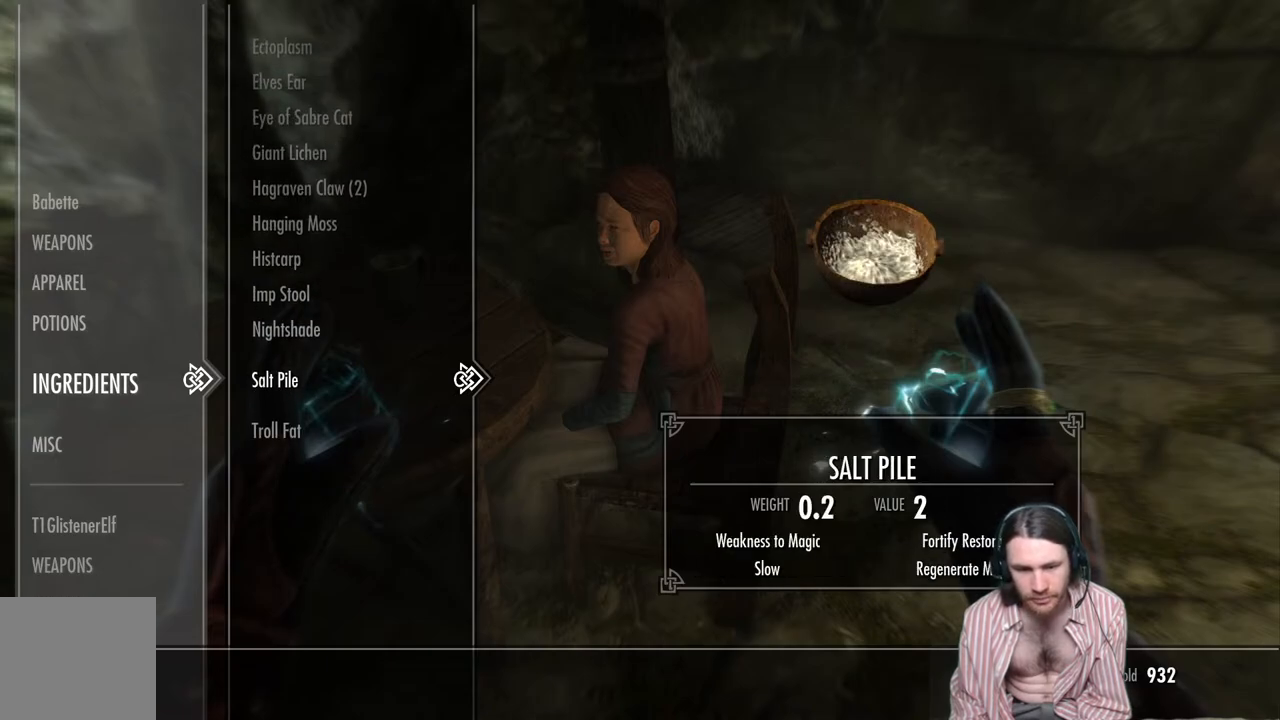
{"buttons": [], "left_stick": "center", "right_stick": "center", "events": [[367, "B", "down"], [500, "B", "up"]]}
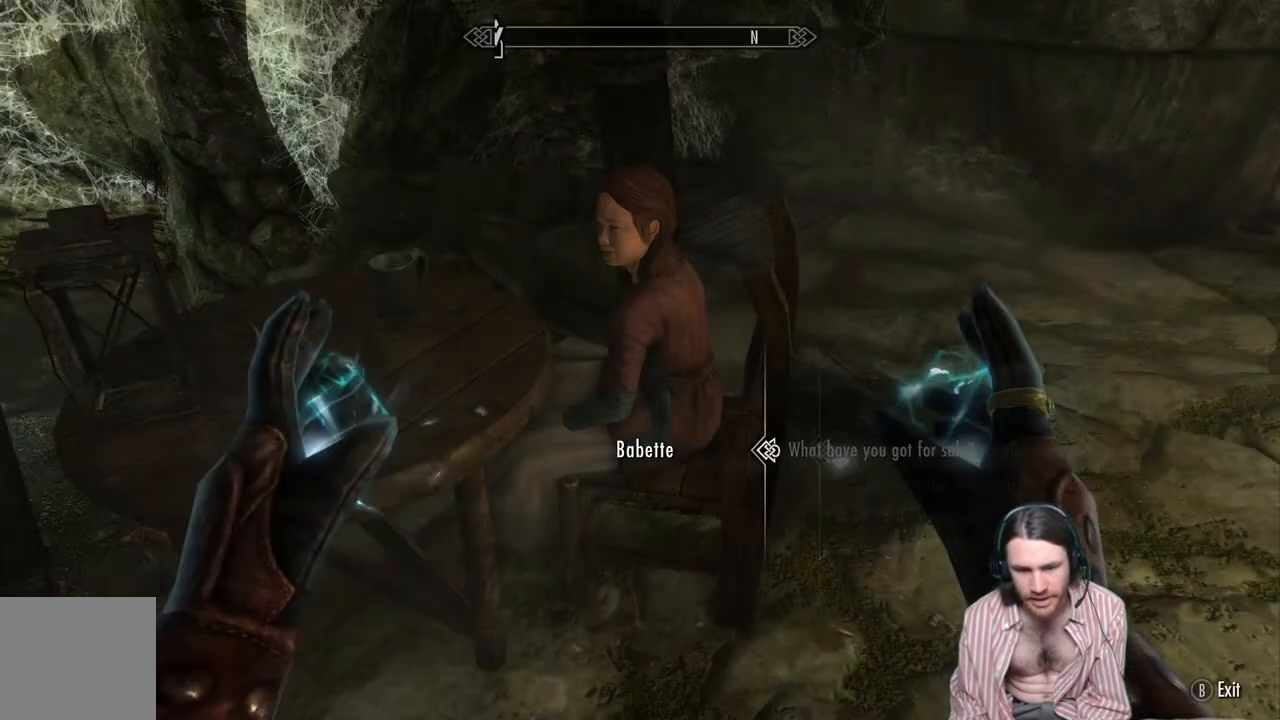
{"buttons": ["B"], "left_stick": "center", "right_stick": "center", "events": [[483, "B", "down"]]}
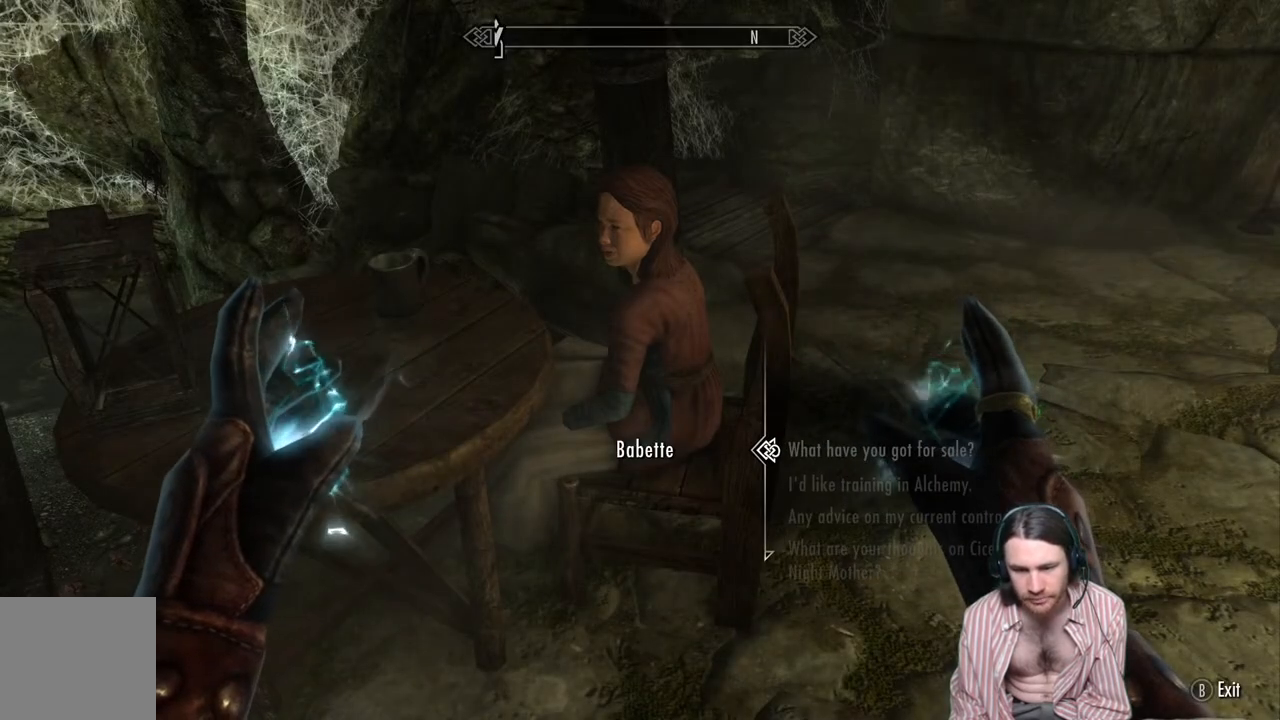
{"buttons": [], "left_stick": "center", "right_stick": "right", "events": [[117, "B", "up"], [383, "right_stick", "right"]]}
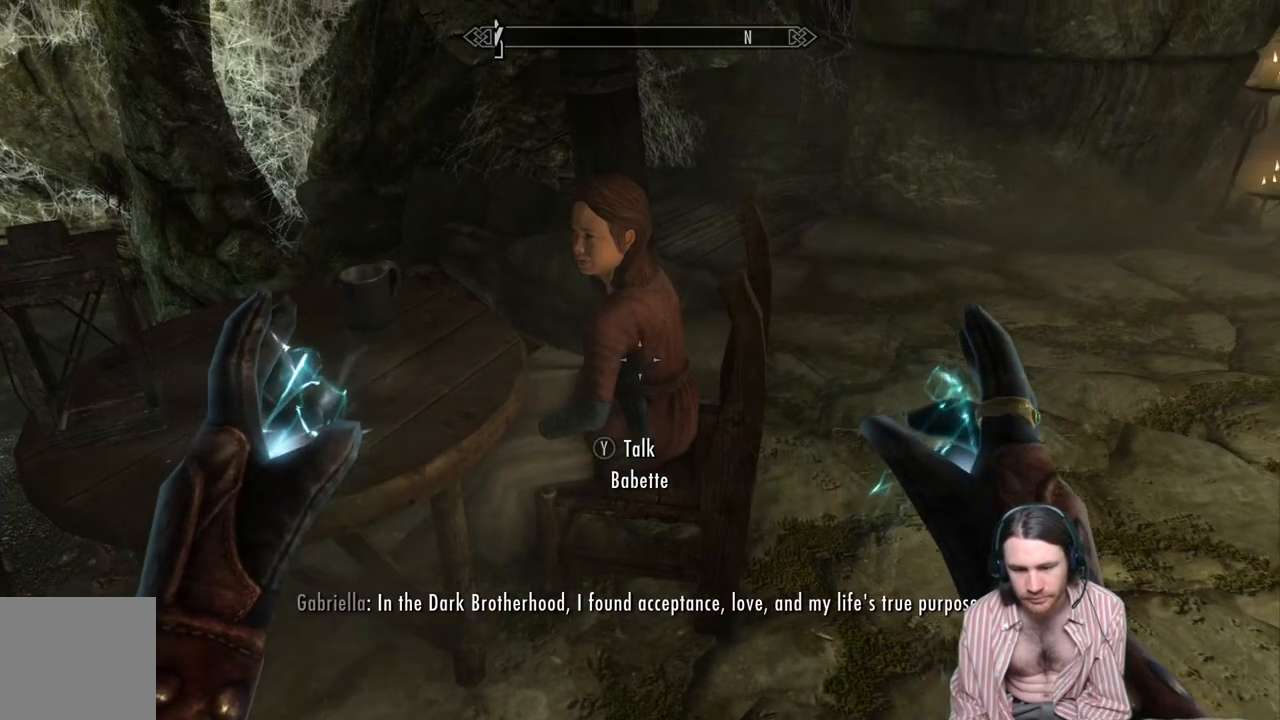
{"buttons": [], "left_stick": "center", "right_stick": "right", "events": []}
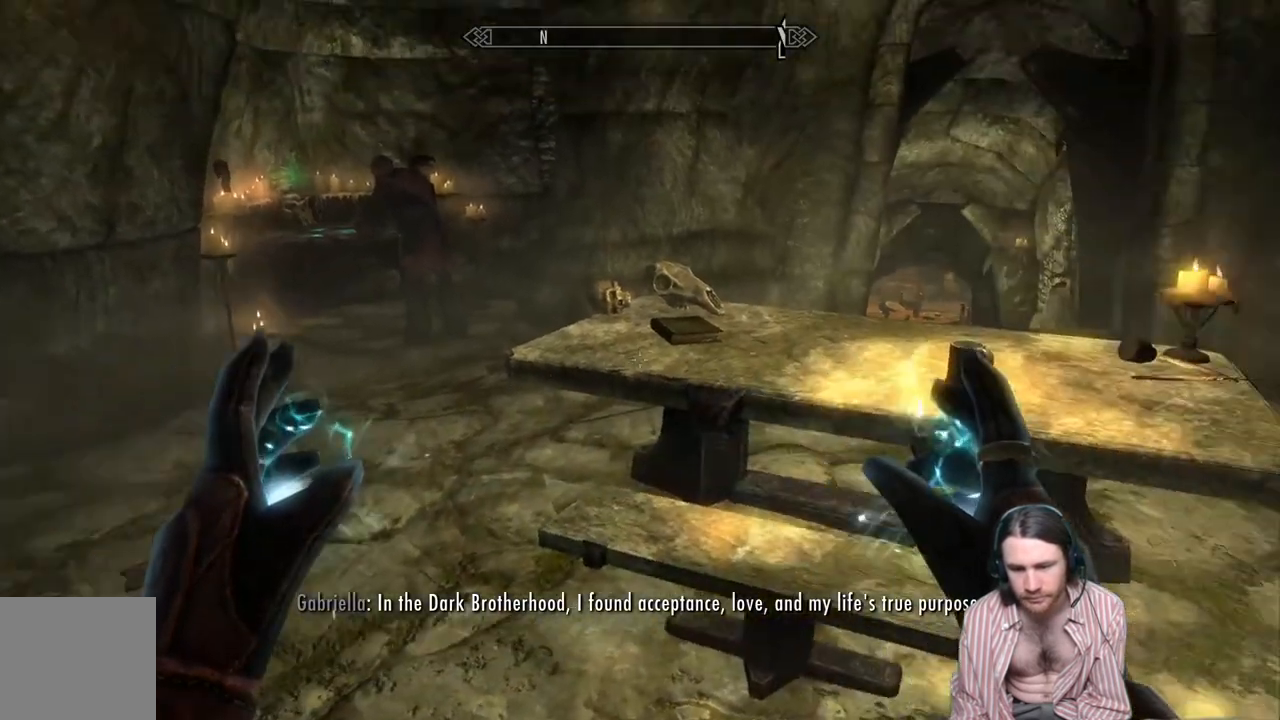
{"buttons": [], "left_stick": "up", "right_stick": "right", "events": [[233, "right_stick", "center"], [300, "left_stick", "up"], [417, "right_stick", "right"]]}
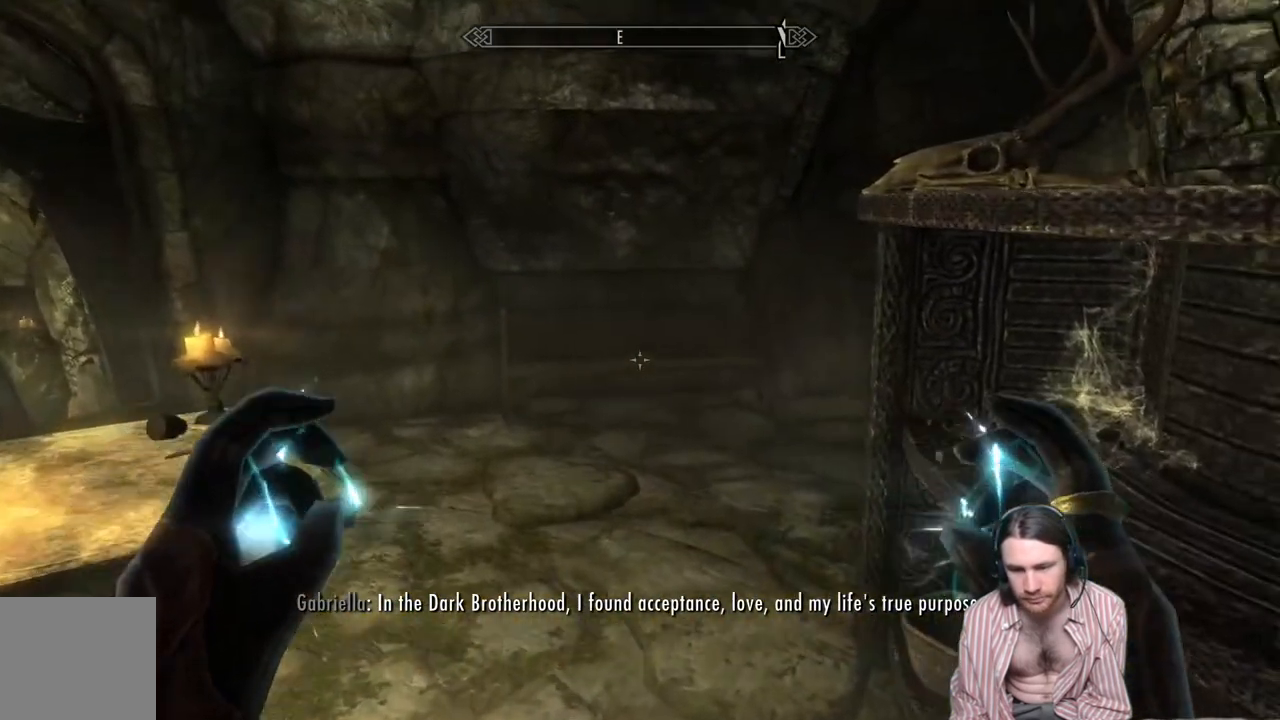
{"buttons": [], "left_stick": "up-left", "right_stick": "right", "events": [[100, "left_stick", "up-left"], [117, "right_stick", "center"], [333, "right_stick", "right"]]}
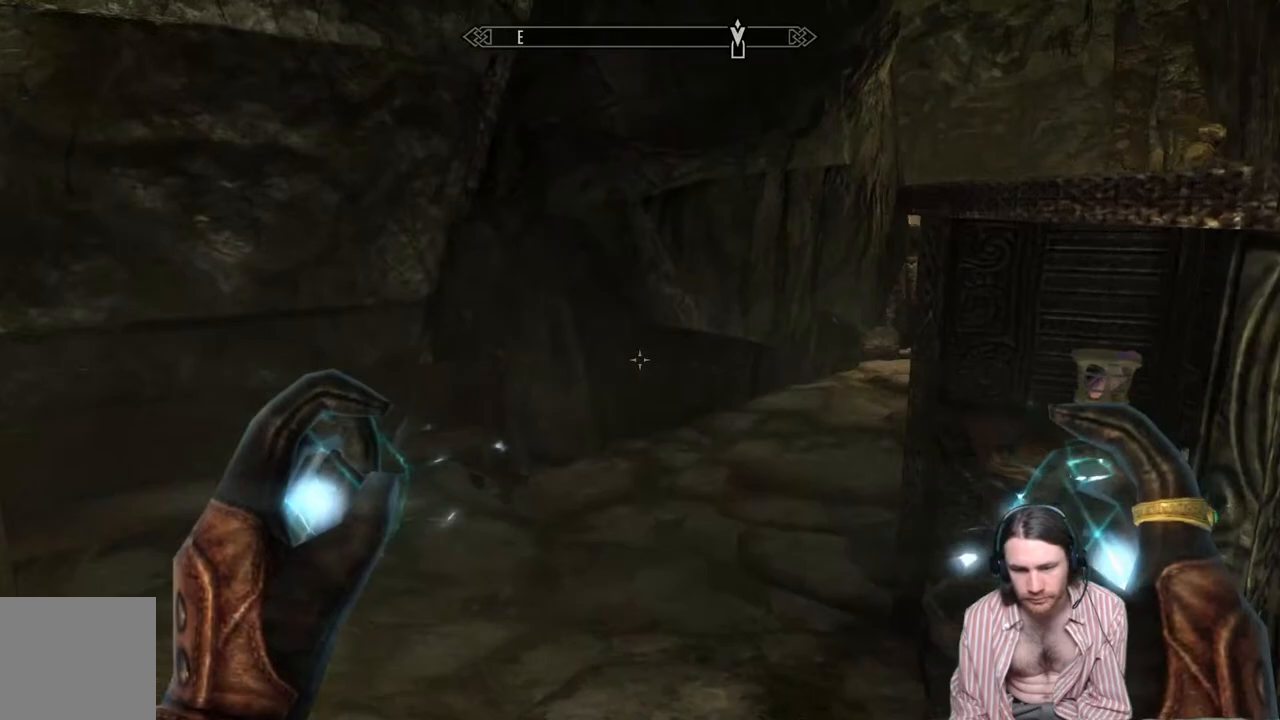
{"buttons": [], "left_stick": "up-left", "right_stick": "right", "events": [[167, "right_stick", "center"], [500, "right_stick", "right"]]}
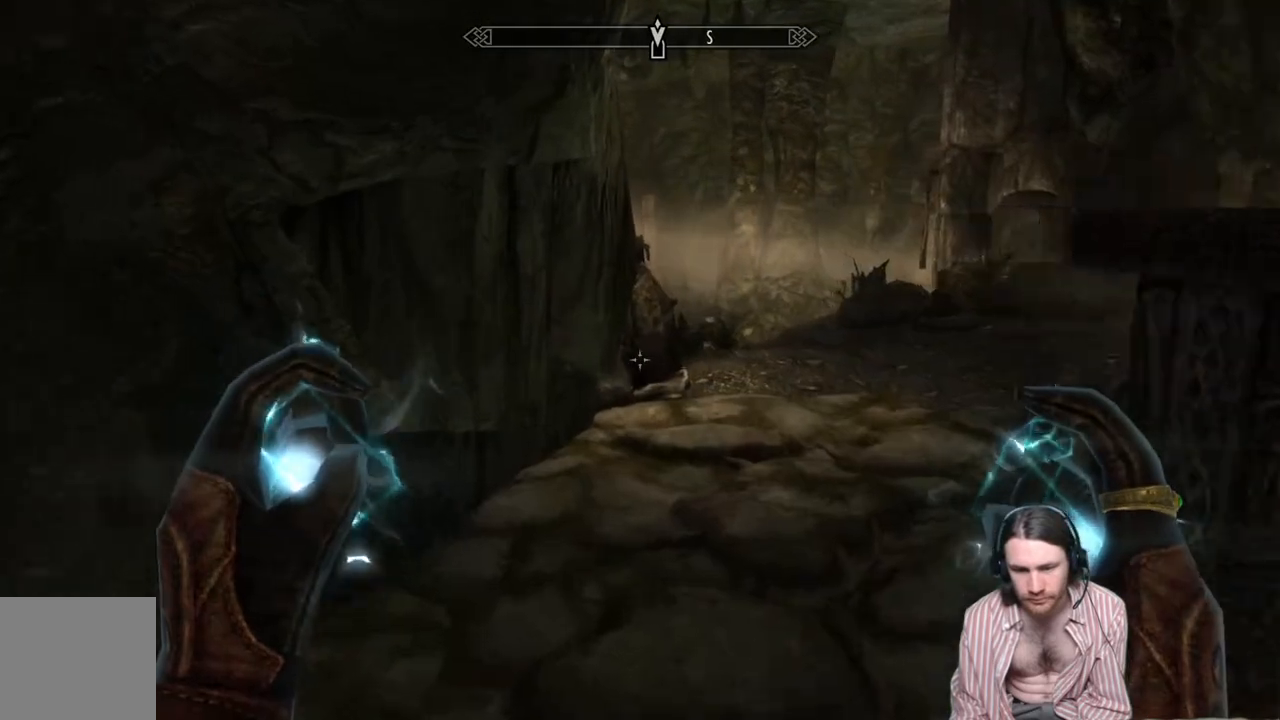
{"buttons": [], "left_stick": "up", "right_stick": "center", "events": [[50, "left_stick", "up"], [183, "right_stick", "center"], [300, "L1", "down"], [483, "L1", "up"]]}
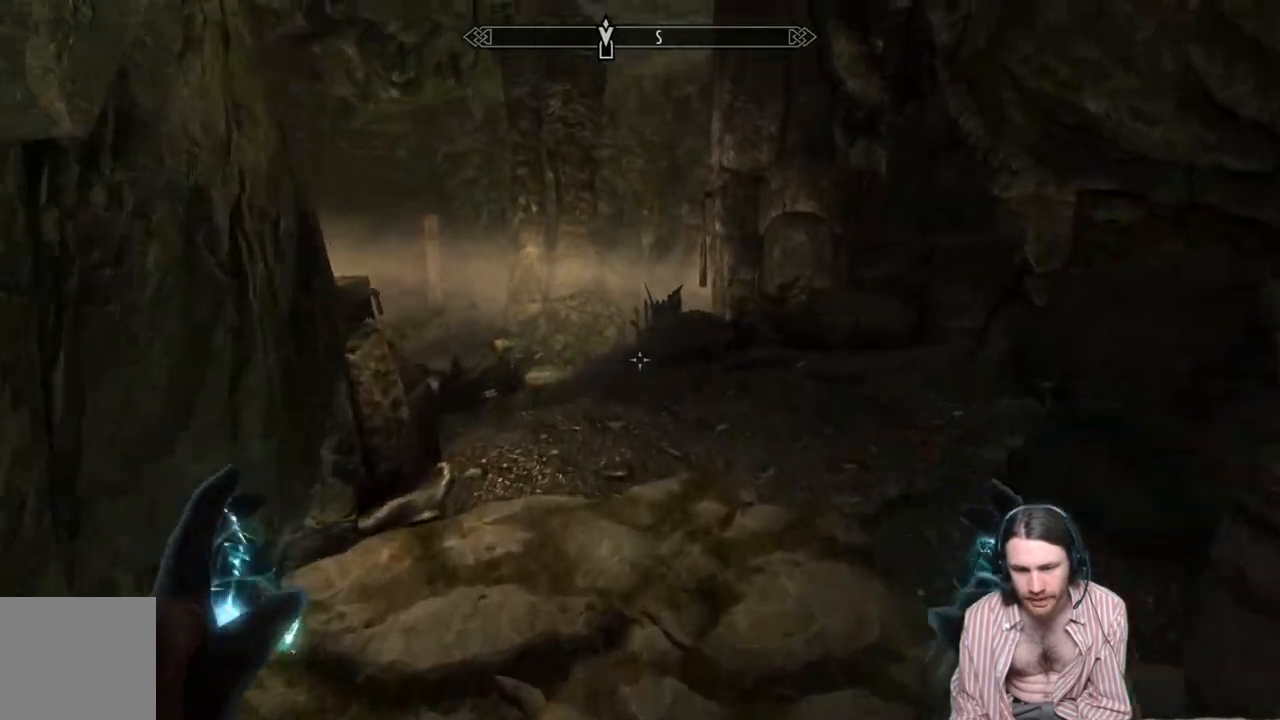
{"buttons": [], "left_stick": "up", "right_stick": "down-left", "events": [[350, "right_stick", "down-left"]]}
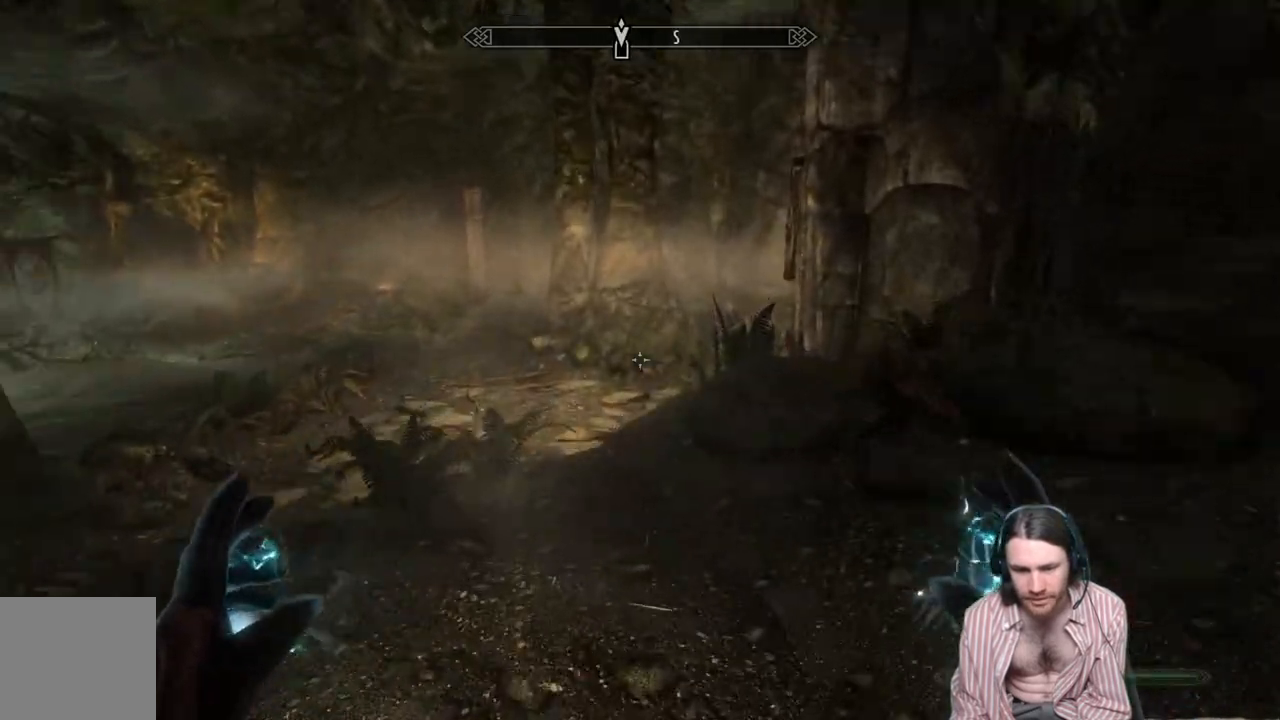
{"buttons": [], "left_stick": "up", "right_stick": "down-left", "events": [[183, "right_stick", "center"], [350, "right_stick", "down-left"]]}
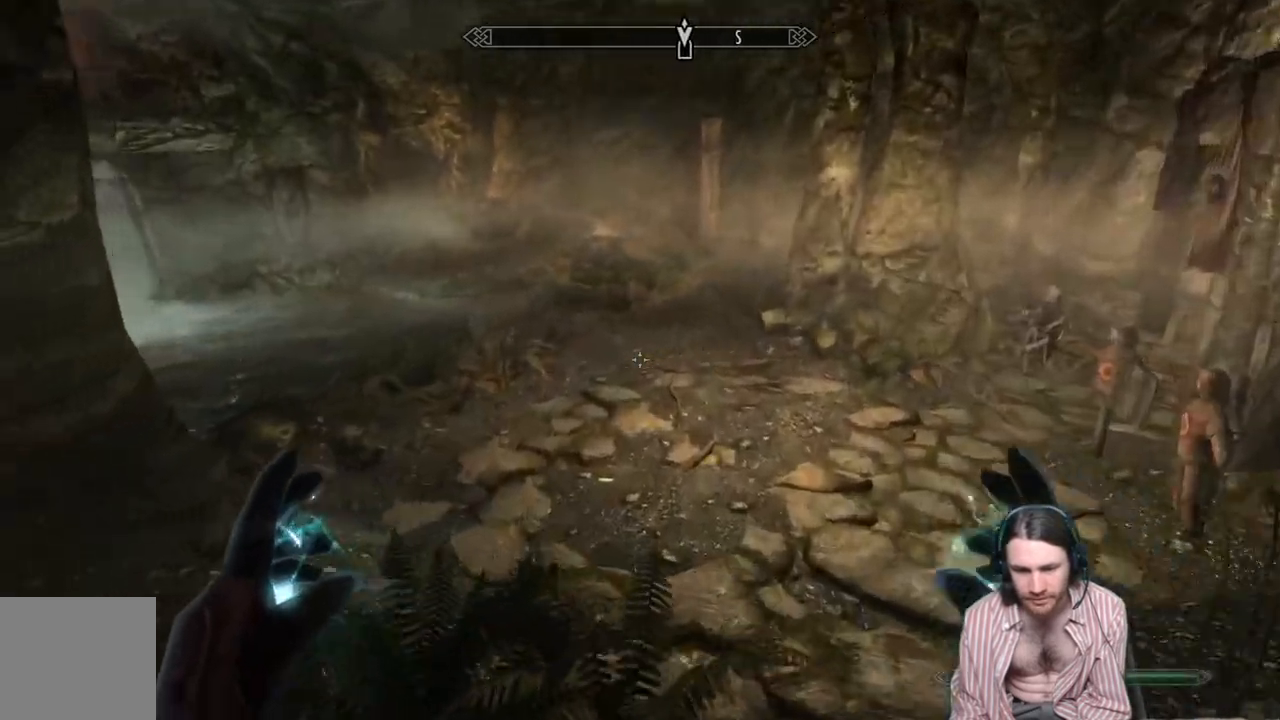
{"buttons": [], "left_stick": "up", "right_stick": "center", "events": [[50, "right_stick", "center"]]}
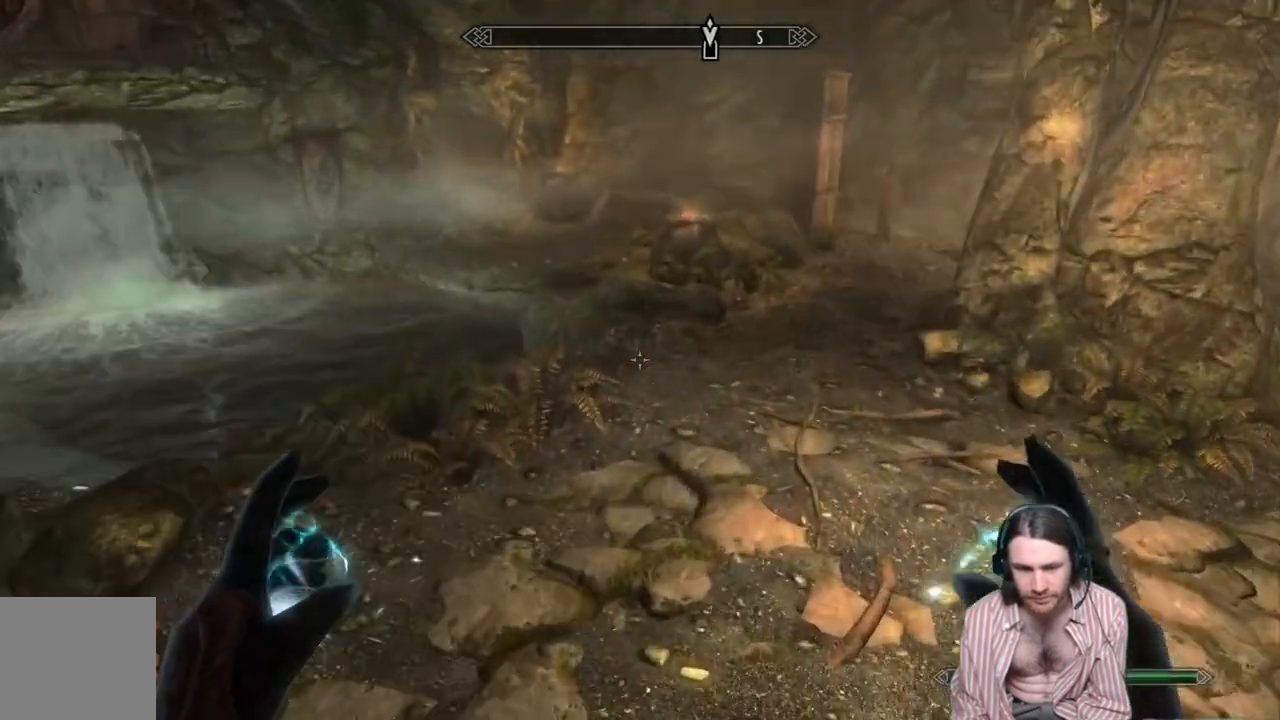
{"buttons": [], "left_stick": "up", "right_stick": "center", "events": [[150, "right_stick", "left"], [300, "right_stick", "center"]]}
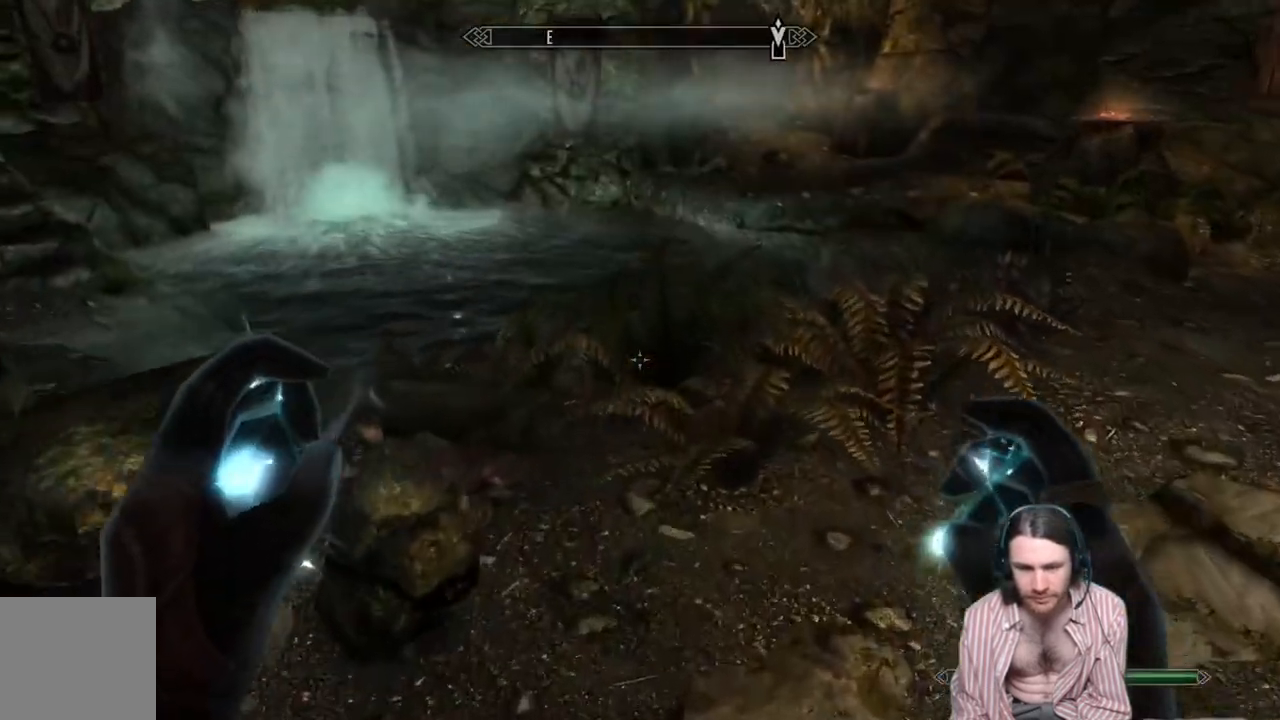
{"buttons": [], "left_stick": "up-right", "right_stick": "center", "events": [[50, "R2", "down"], [133, "left_stick", "up-right"], [233, "R2", "up"]]}
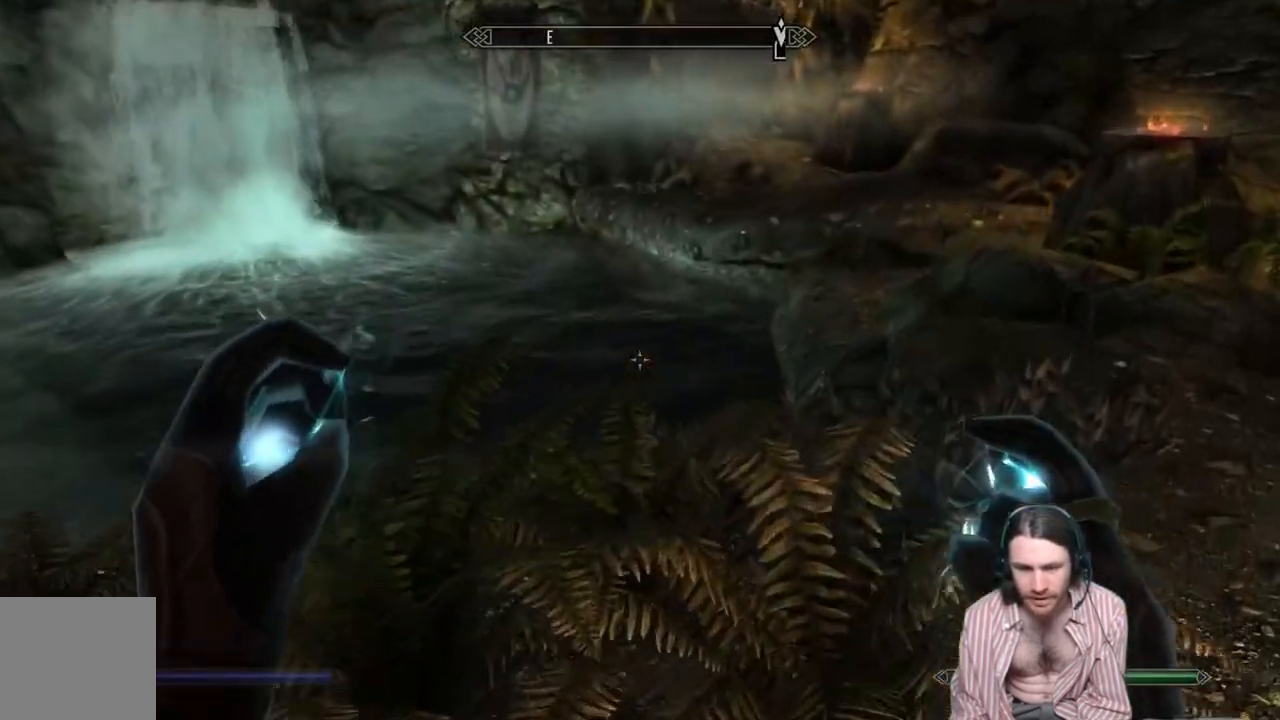
{"buttons": [], "left_stick": "up-right", "right_stick": "center", "events": []}
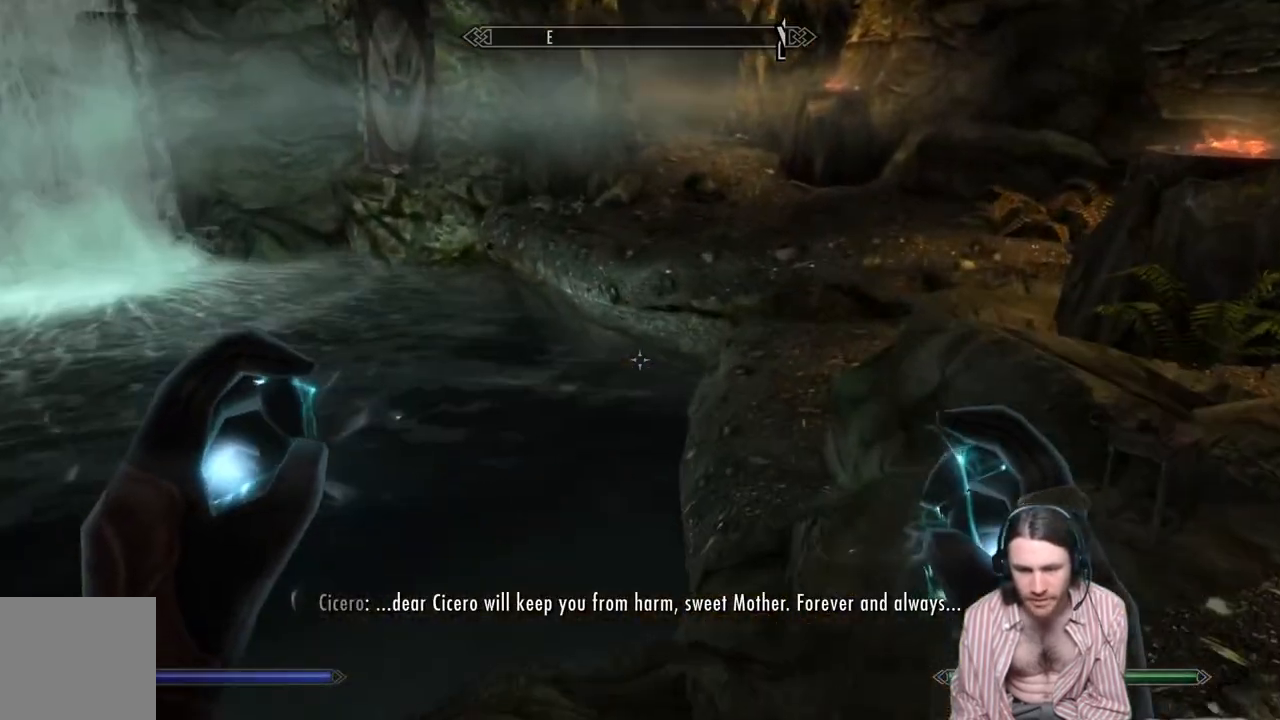
{"buttons": [], "left_stick": "up", "right_stick": "center", "events": [[433, "left_stick", "up"]]}
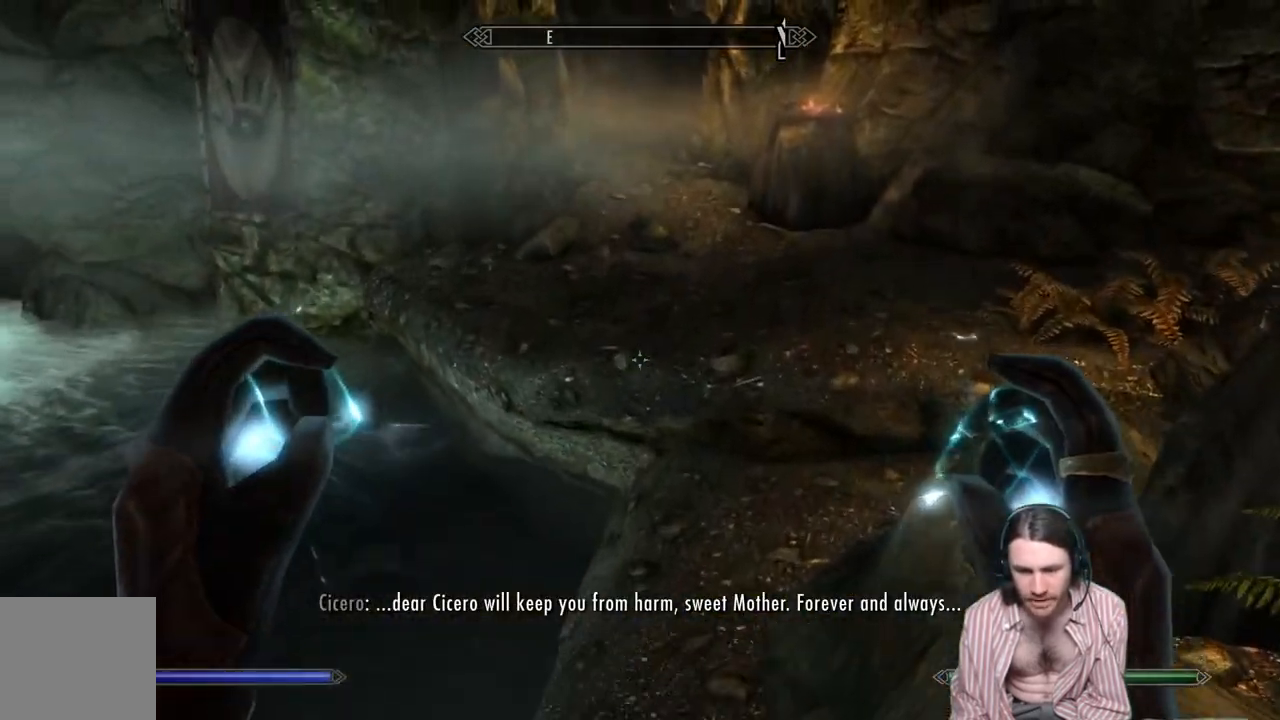
{"buttons": ["B"], "left_stick": "center", "right_stick": "center", "events": [[417, "left_stick", "center"], [433, "B", "down"]]}
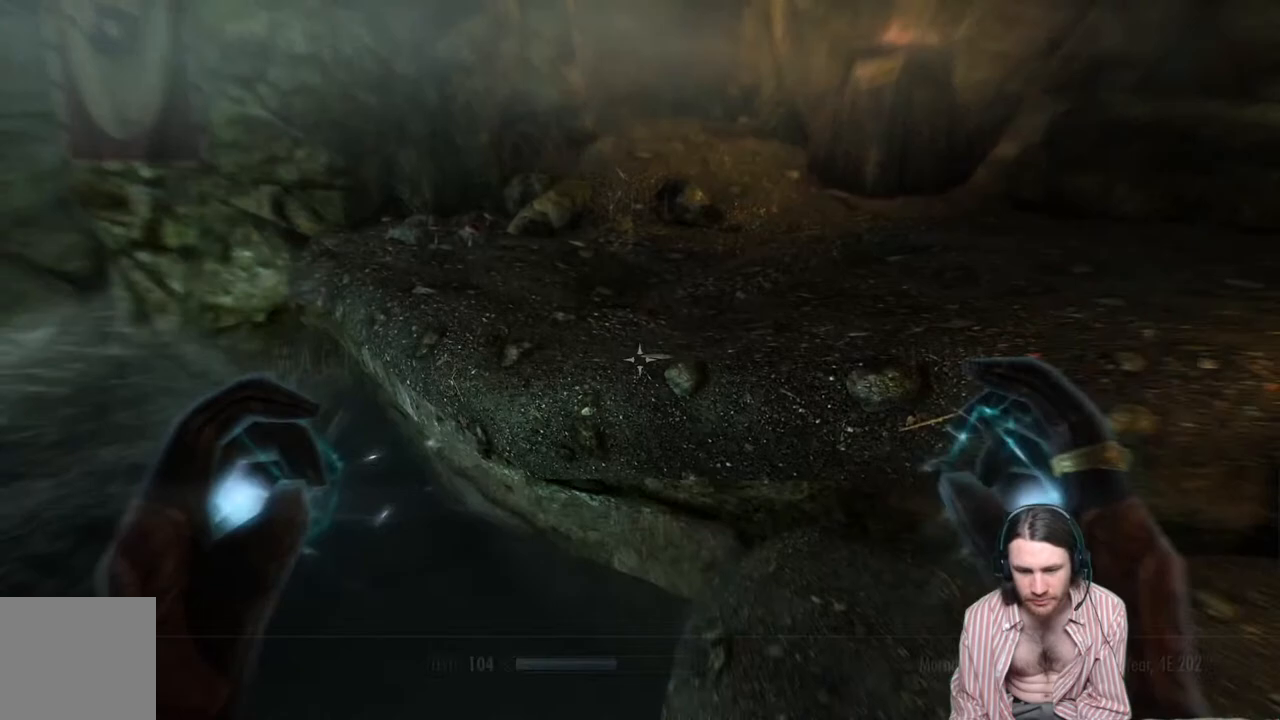
{"buttons": [], "left_stick": "center", "right_stick": "center", "events": [[117, "B", "up"], [167, "DPAD_RIGHT", "down"], [300, "A", "down"], [333, "DPAD_RIGHT", "up"], [450, "A", "up"]]}
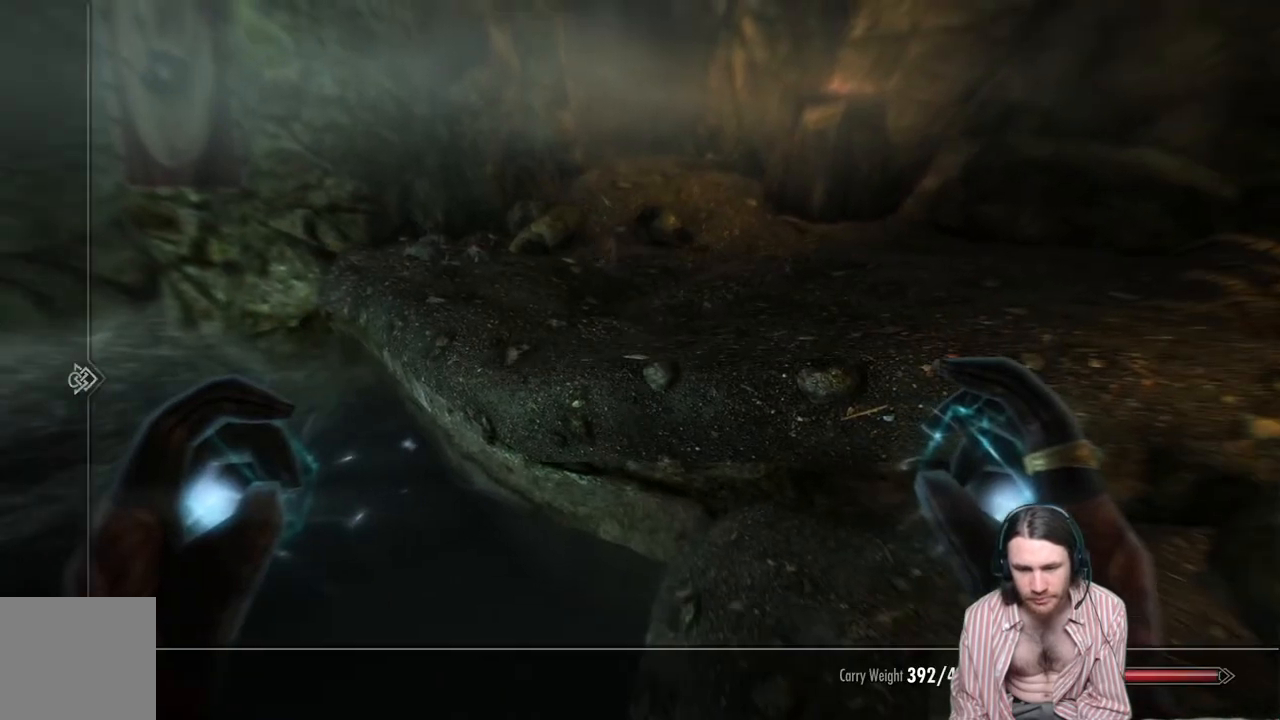
{"buttons": [], "left_stick": "center", "right_stick": "center", "events": []}
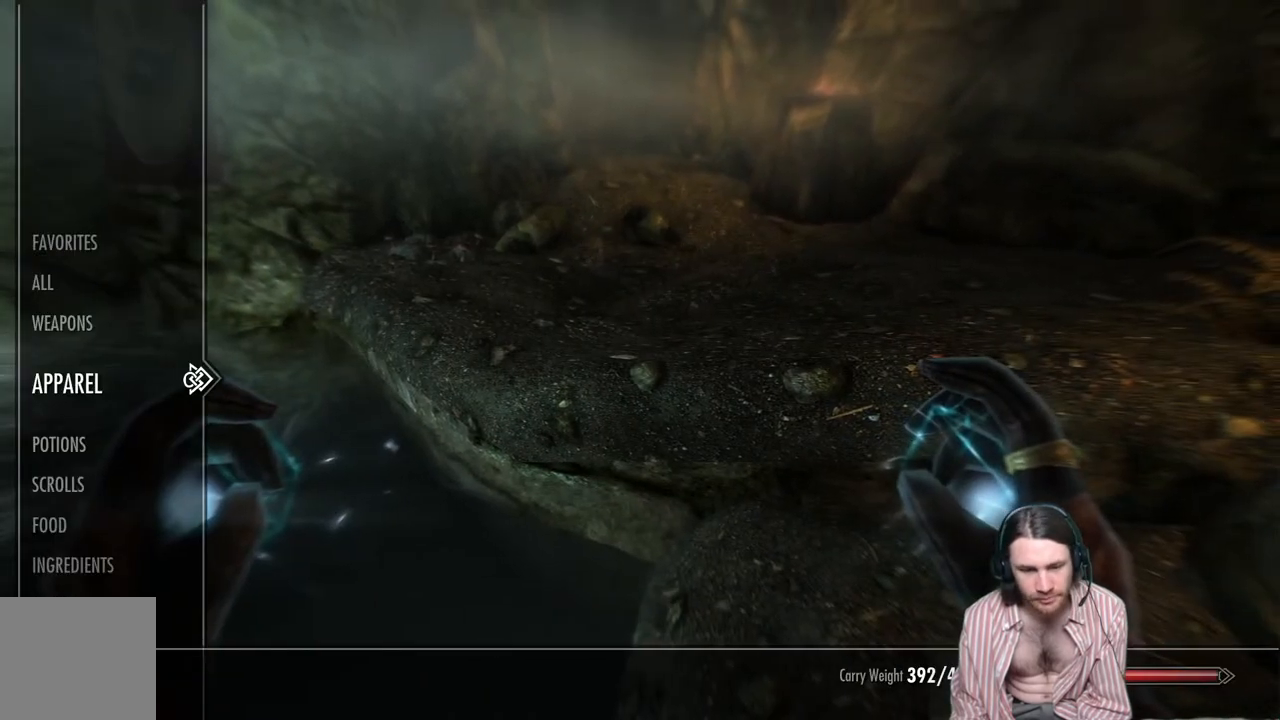
{"buttons": [], "left_stick": "center", "right_stick": "center", "events": [[67, "DPAD_RIGHT", "down"], [233, "DPAD_RIGHT", "up"]]}
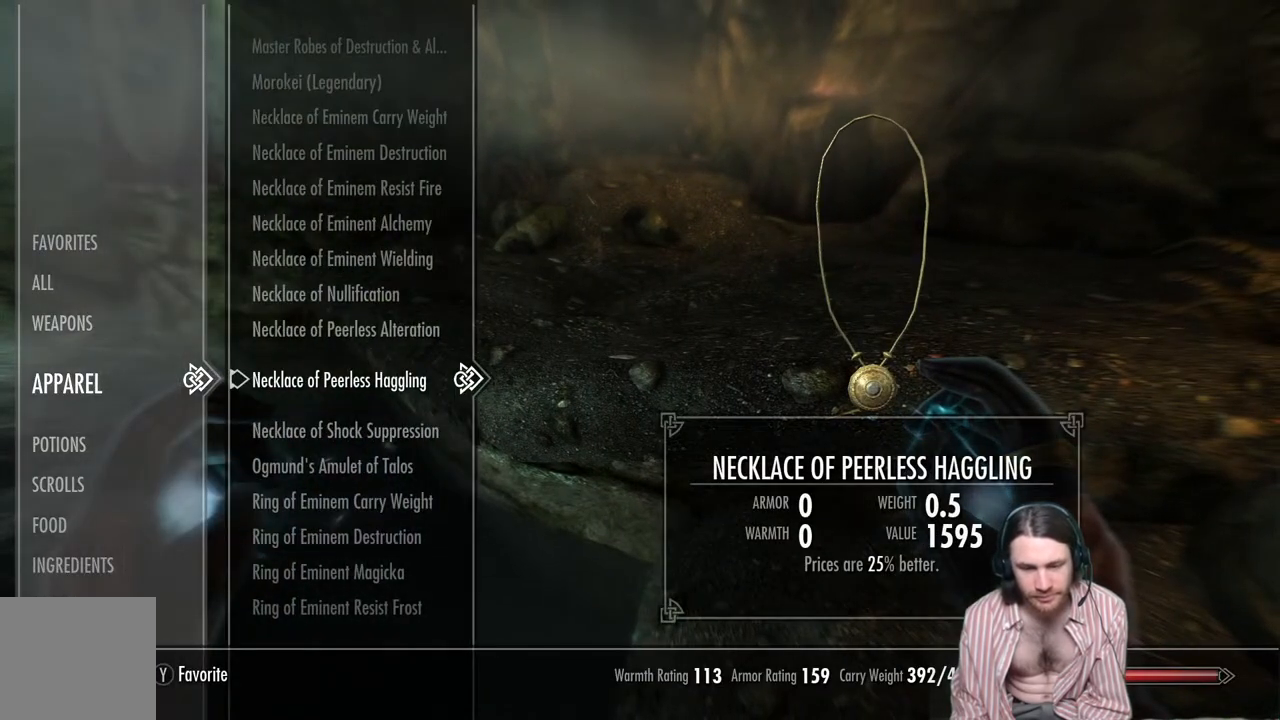
{"buttons": ["A"], "left_stick": "center", "right_stick": "center", "events": [[150, "DPAD_UP", "down"], [233, "DPAD_UP", "up"], [500, "A", "down"]]}
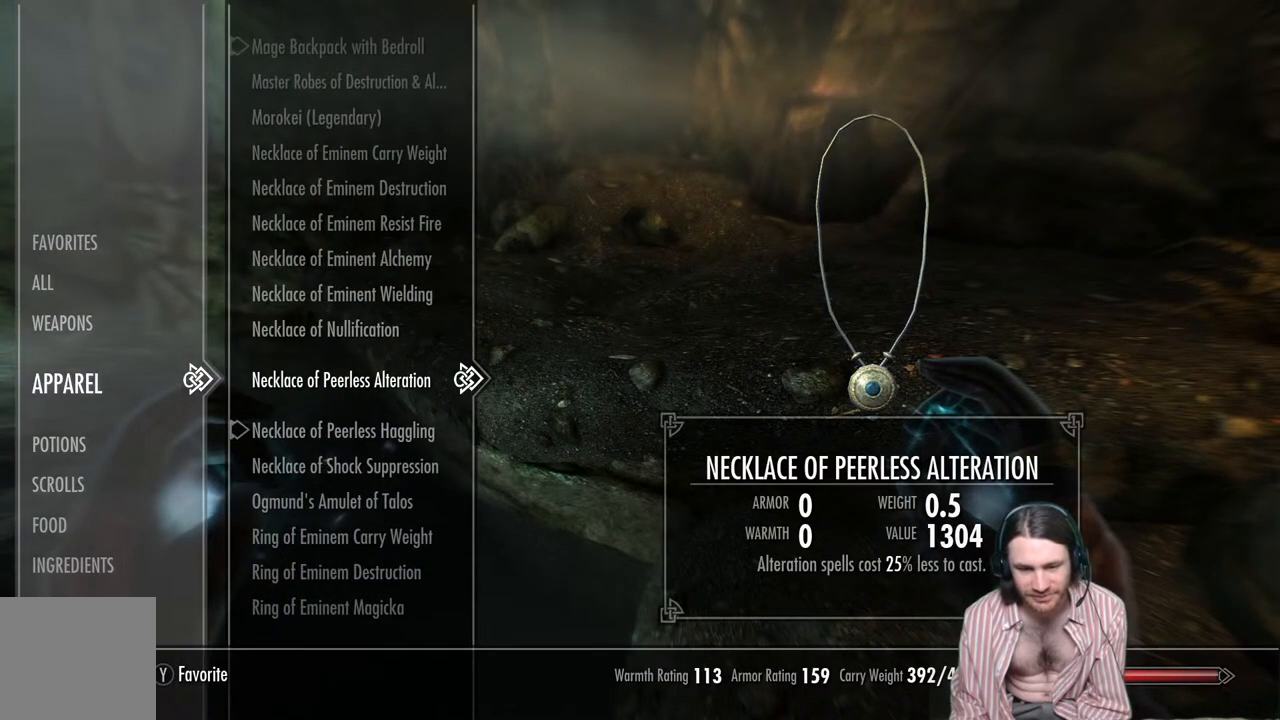
{"buttons": [], "left_stick": "center", "right_stick": "center", "events": [[167, "A", "up"]]}
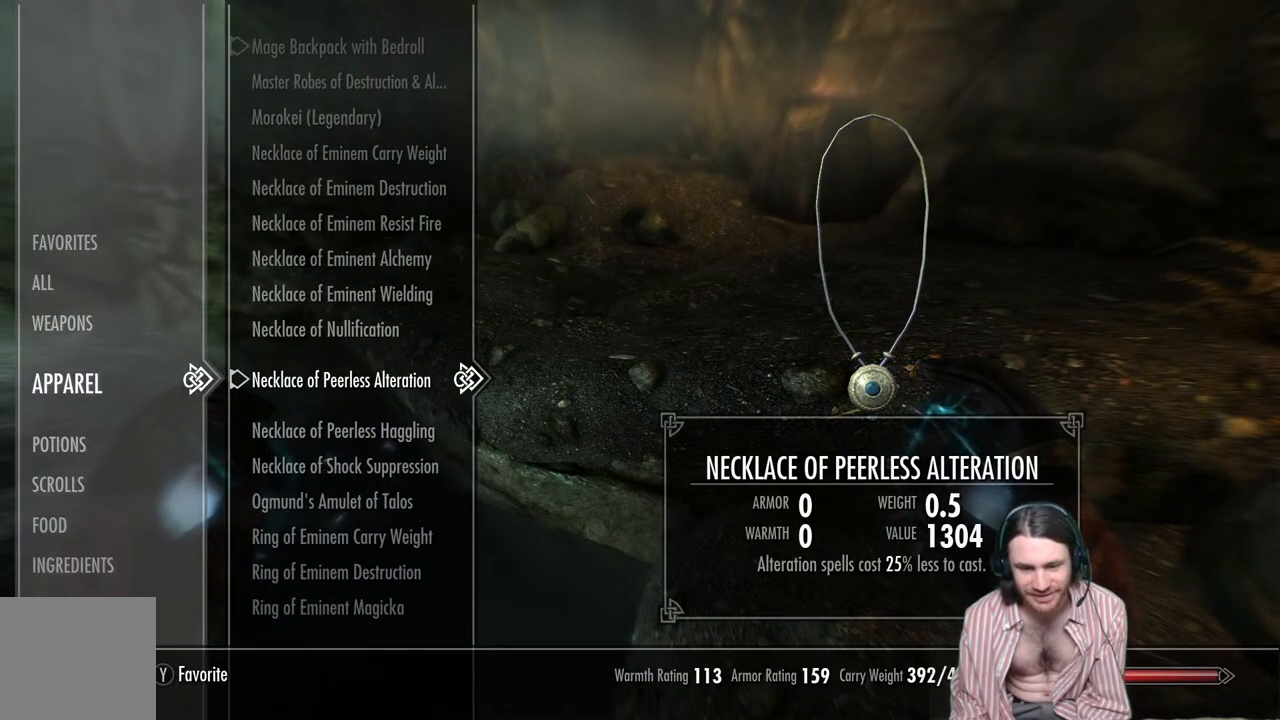
{"buttons": [], "left_stick": "center", "right_stick": "center", "events": []}
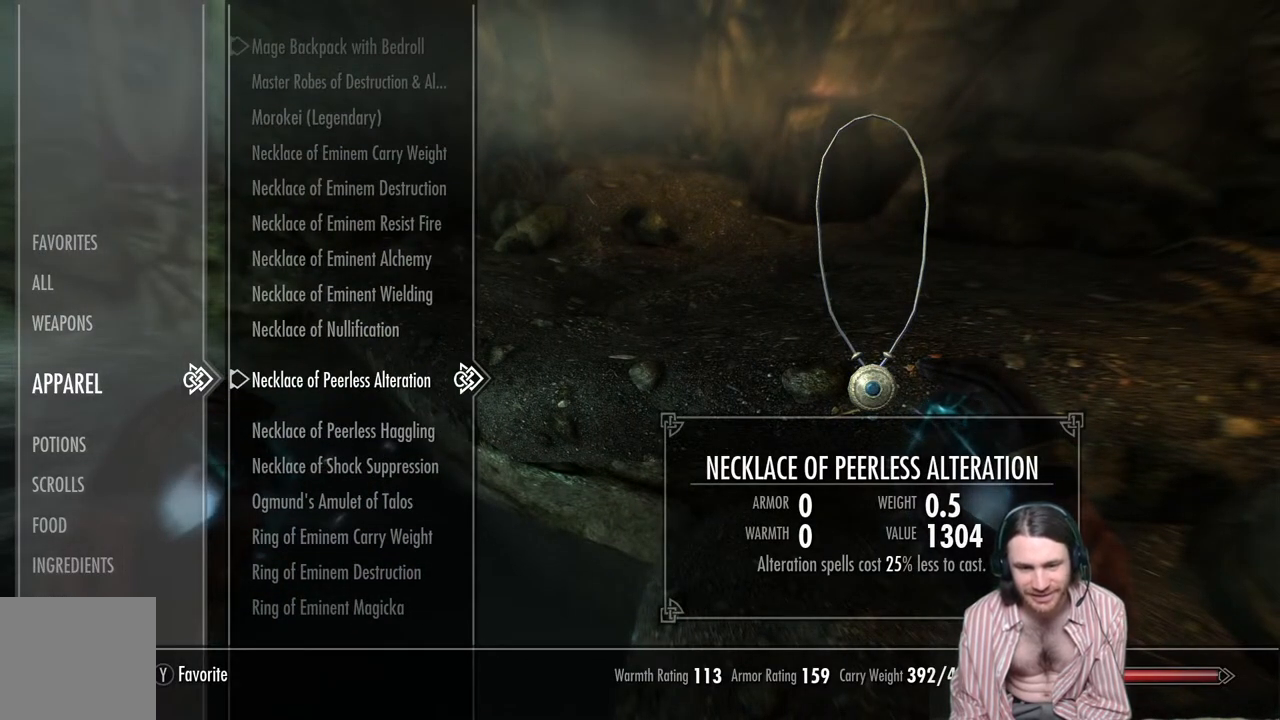
{"buttons": [], "left_stick": "center", "right_stick": "center", "events": [[100, "left_stick", "up"], [300, "left_stick", "center"]]}
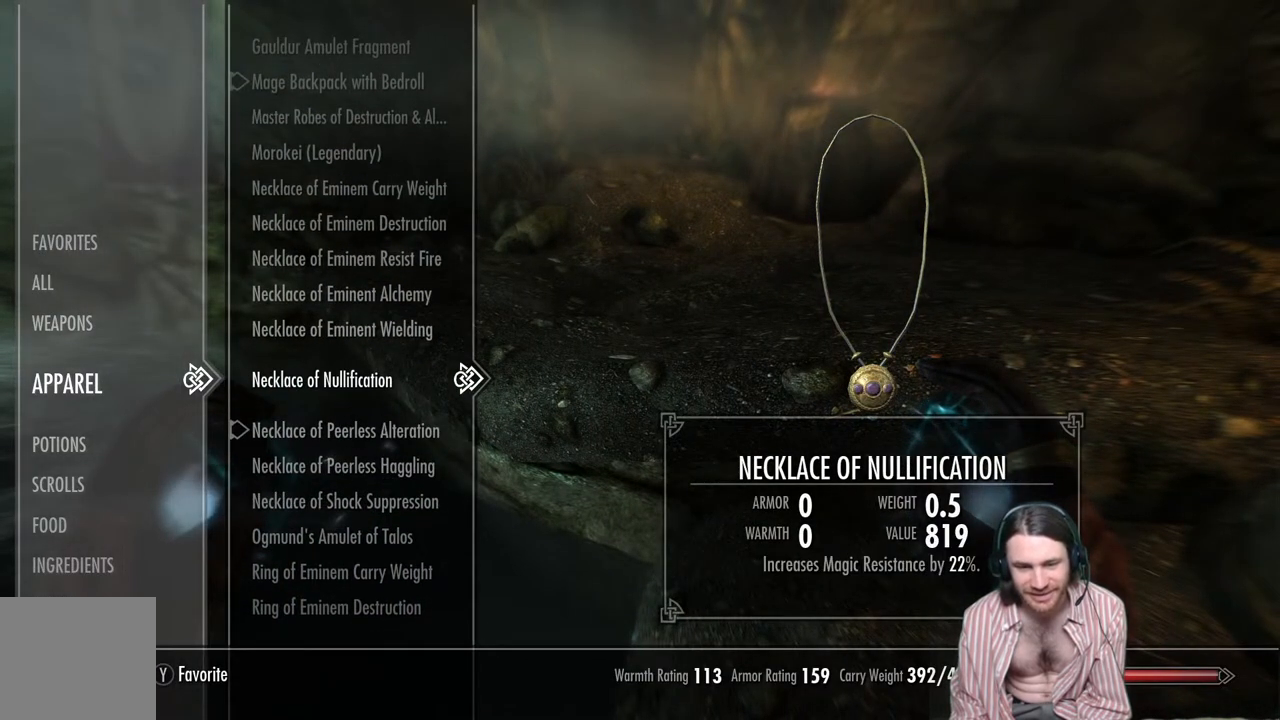
{"buttons": [], "left_stick": "up", "right_stick": "center", "events": [[67, "left_stick", "up"]]}
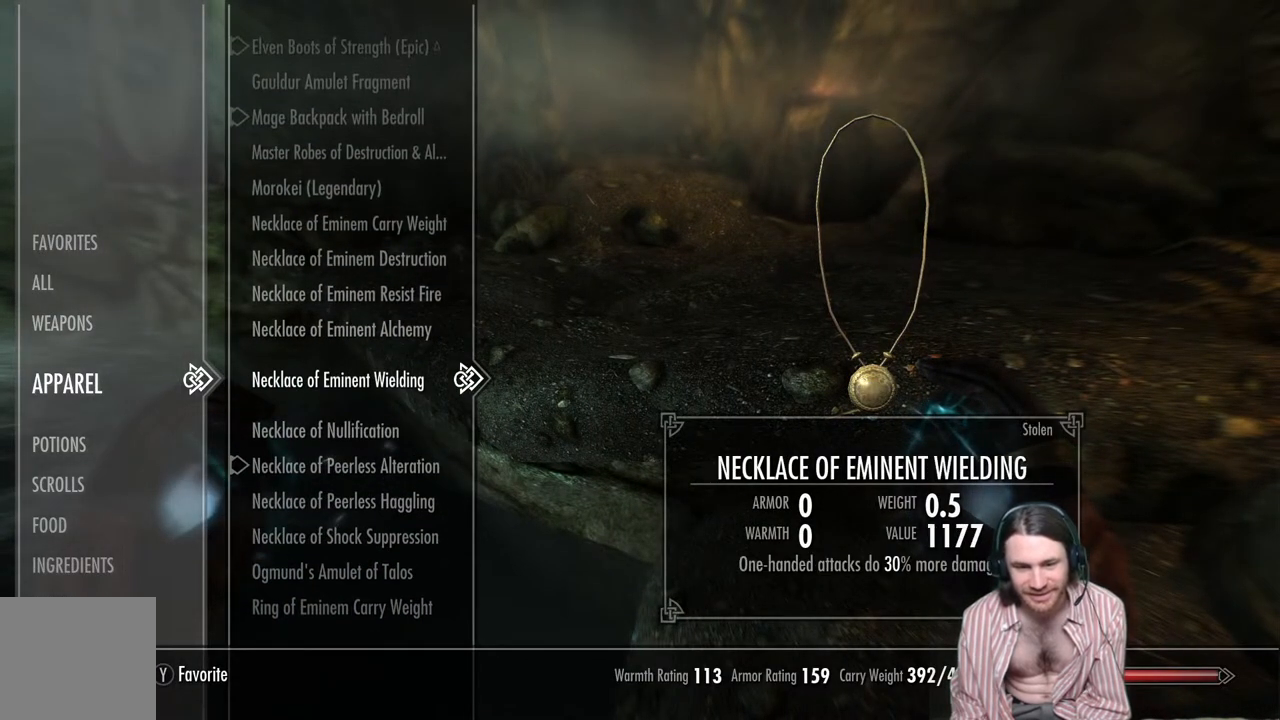
{"buttons": ["DPAD_UP"], "left_stick": "up", "right_stick": "center", "events": [[50, "DPAD_UP", "down"], [150, "DPAD_UP", "up"], [250, "DPAD_UP", "down"], [350, "DPAD_UP", "up"], [467, "DPAD_UP", "down"]]}
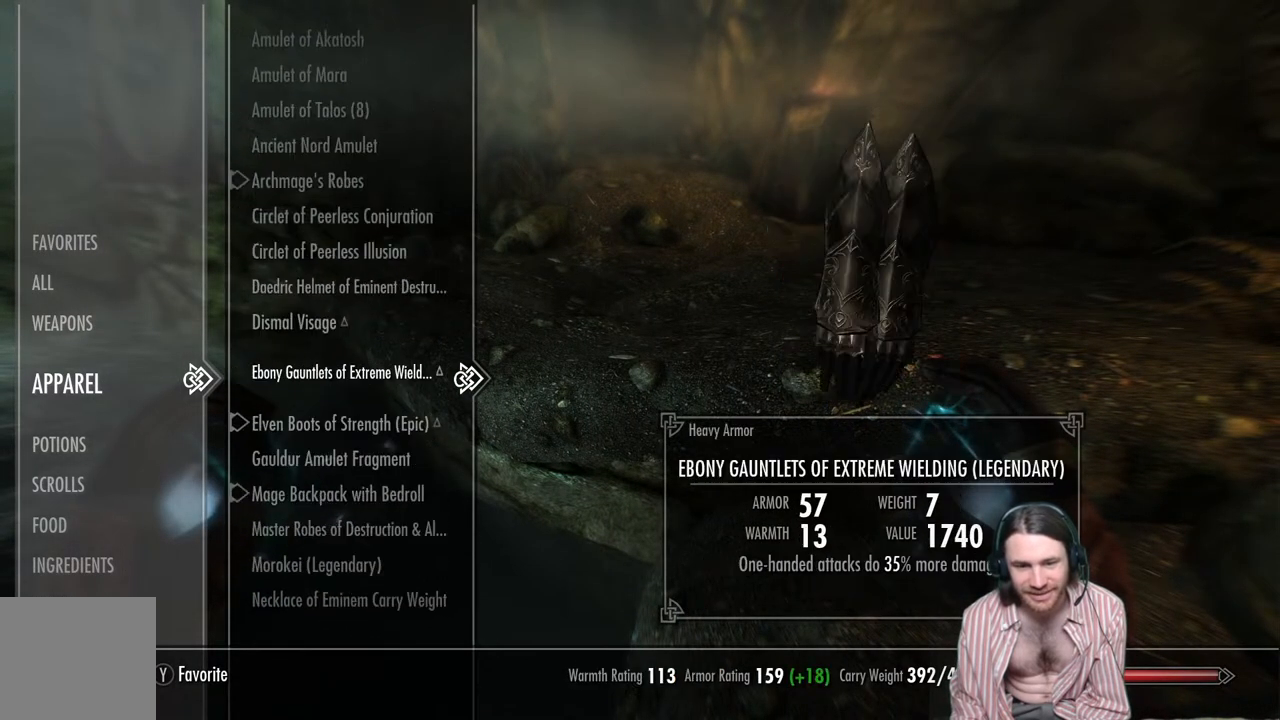
{"buttons": [], "left_stick": "center", "right_stick": "center", "events": [[33, "DPAD_UP", "up"], [150, "left_stick", "center"]]}